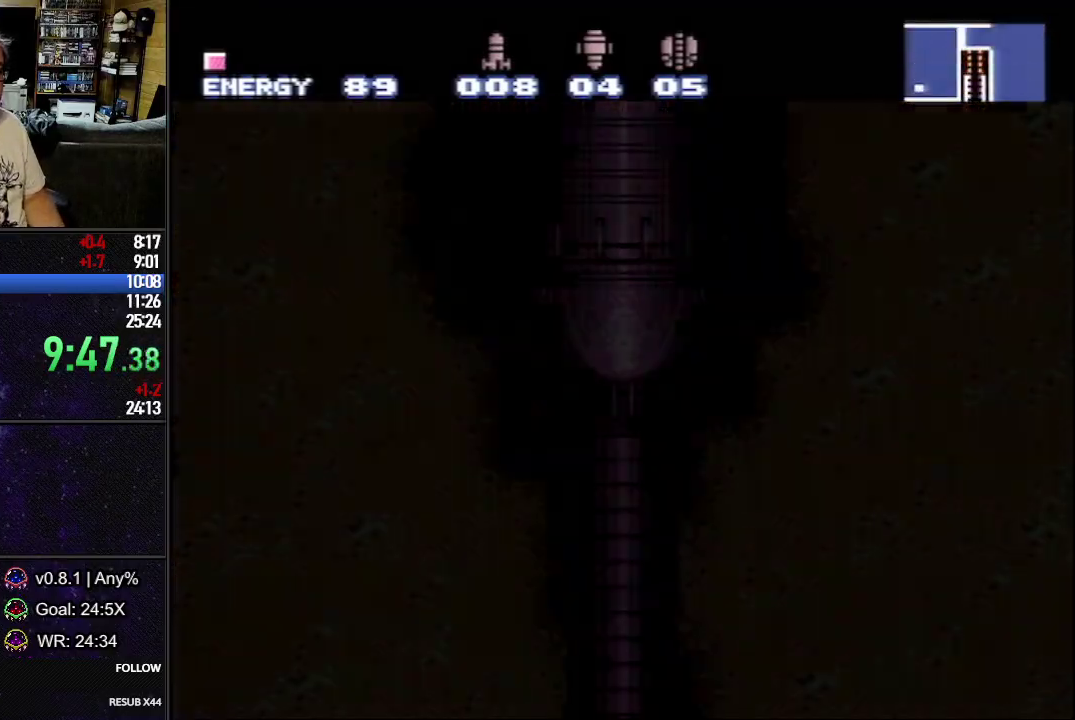
Gameplay with a controller (Nintendo layout); each line is a JSON object with the inputs held at the frame after it. "events" lists button and stick changes between this image and that frame as [ms after this image, input, new state], when the widget could be followed in between. Not read: L3 R3.
{"buttons": ["L1"], "events": [[333, "L1", "down"]]}
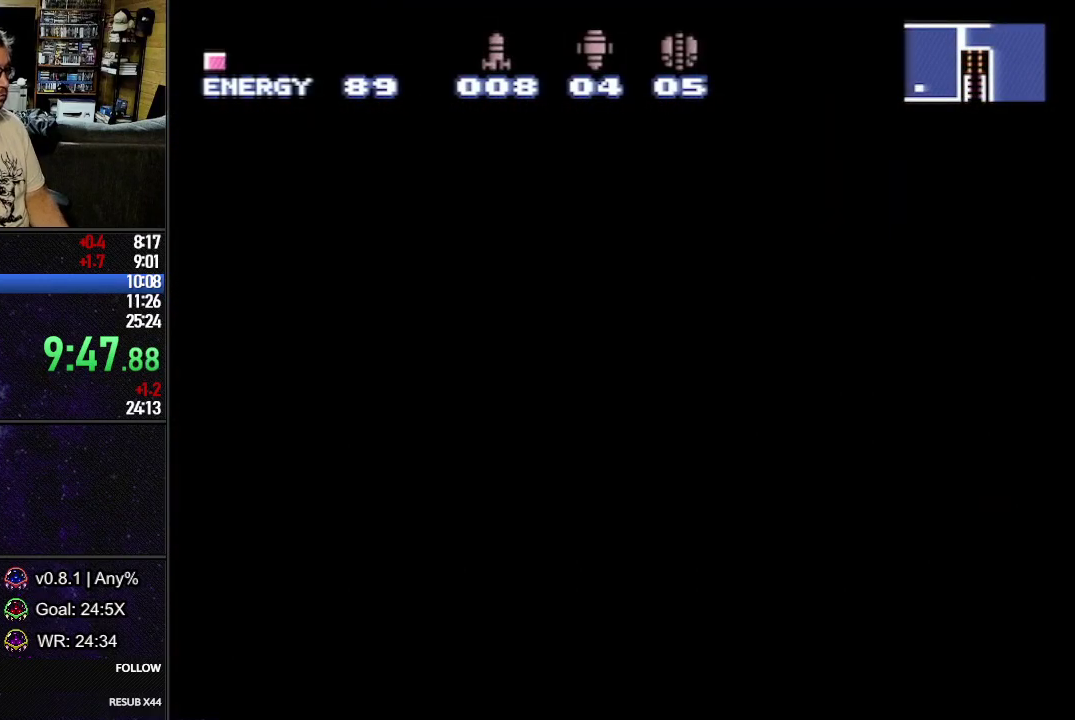
{"buttons": ["L1", "DPAD_RIGHT"], "events": [[200, "DPAD_RIGHT", "down"]]}
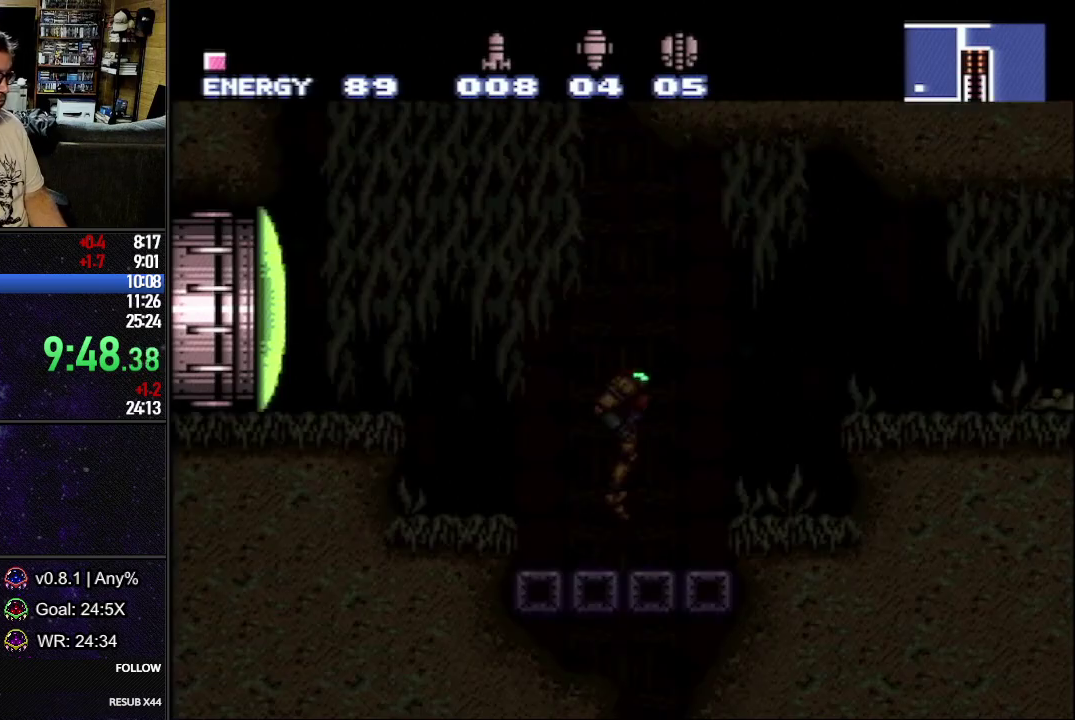
{"buttons": ["L1", "DPAD_LEFT"], "events": [[183, "B", "down"], [233, "B", "up"], [350, "DPAD_RIGHT", "up"], [483, "DPAD_LEFT", "down"]]}
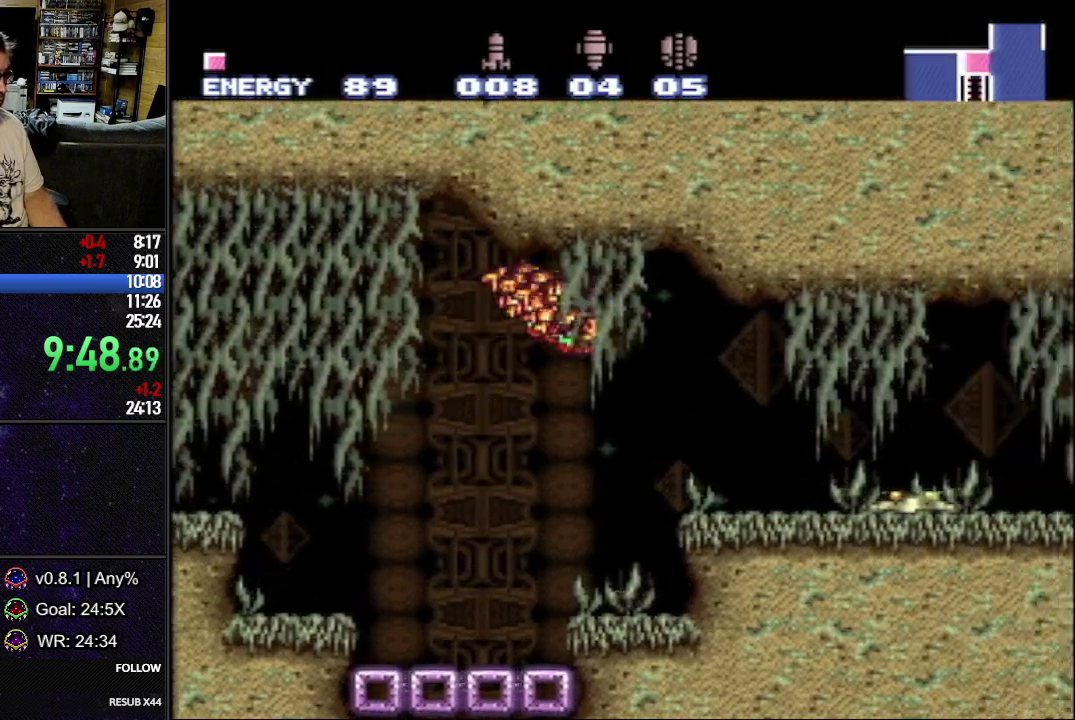
{"buttons": ["B", "L1", "DPAD_RIGHT"], "events": [[100, "DPAD_LEFT", "up"], [183, "DPAD_RIGHT", "down"], [500, "B", "down"]]}
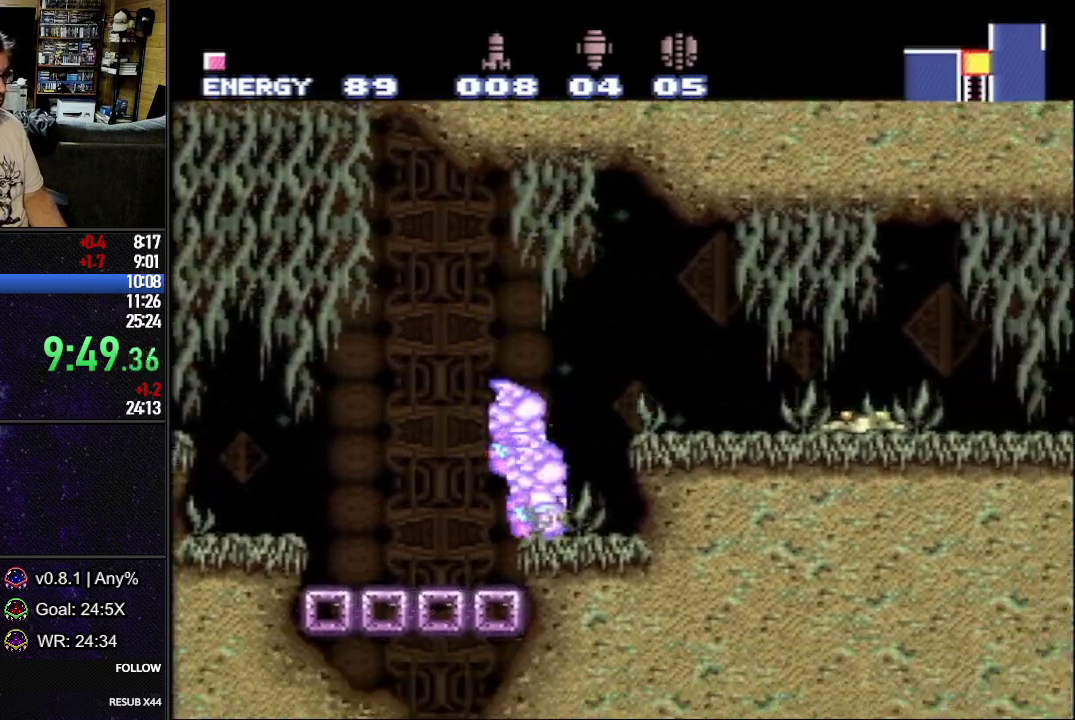
{"buttons": ["L1", "DPAD_RIGHT"], "events": [[133, "B", "up"]]}
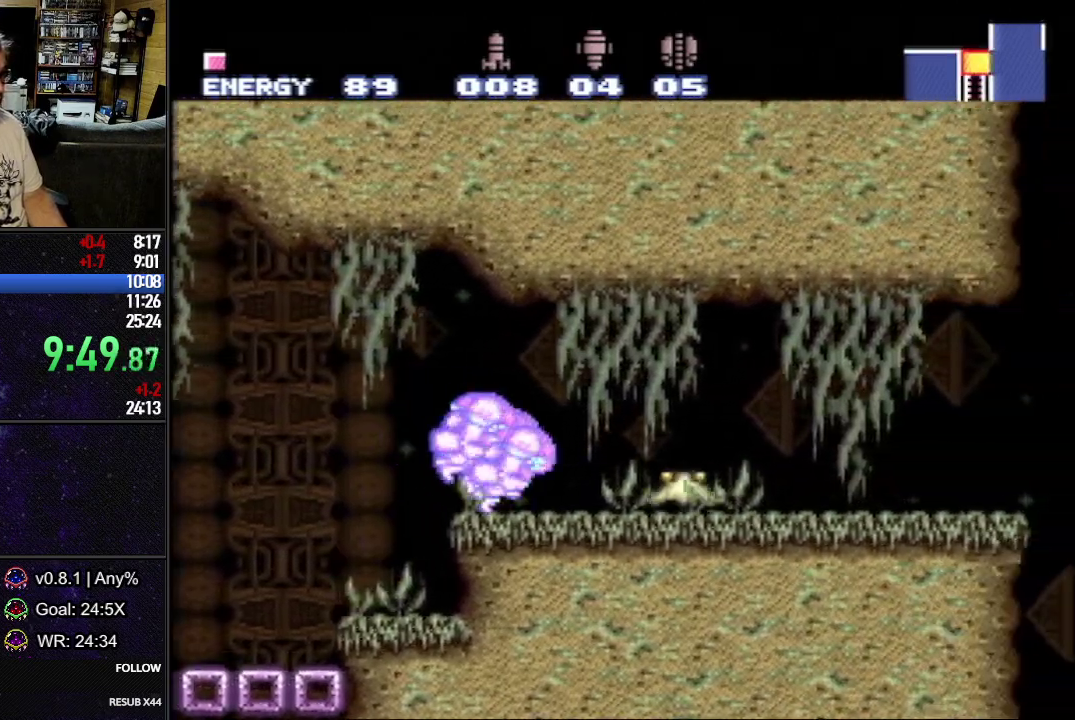
{"buttons": ["L1", "DPAD_RIGHT"], "events": [[383, "DPAD_DOWN", "down"], [483, "DPAD_DOWN", "up"]]}
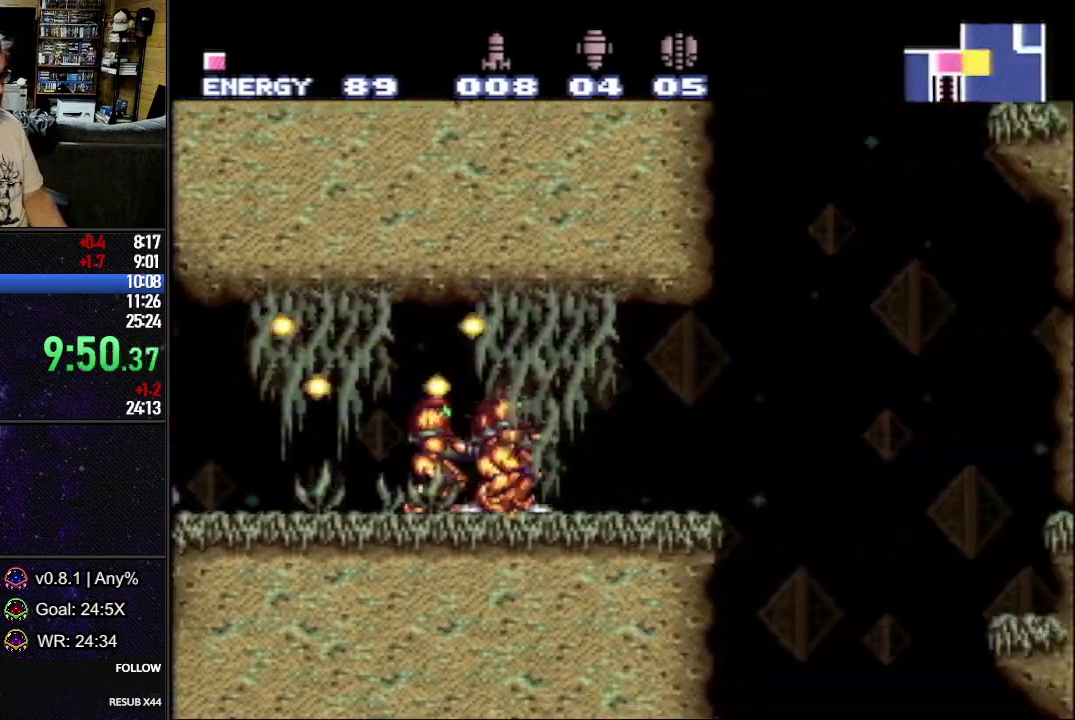
{"buttons": ["L1", "DPAD_RIGHT"], "events": [[267, "B", "down"], [467, "B", "up"]]}
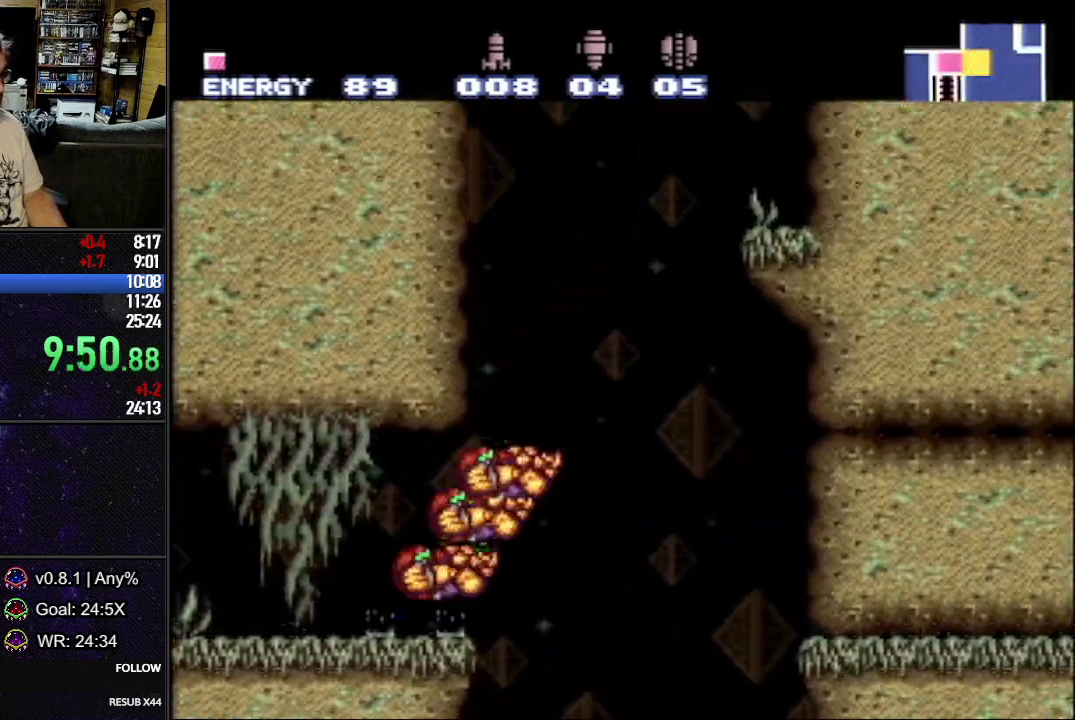
{"buttons": ["L1", "DPAD_RIGHT"], "events": []}
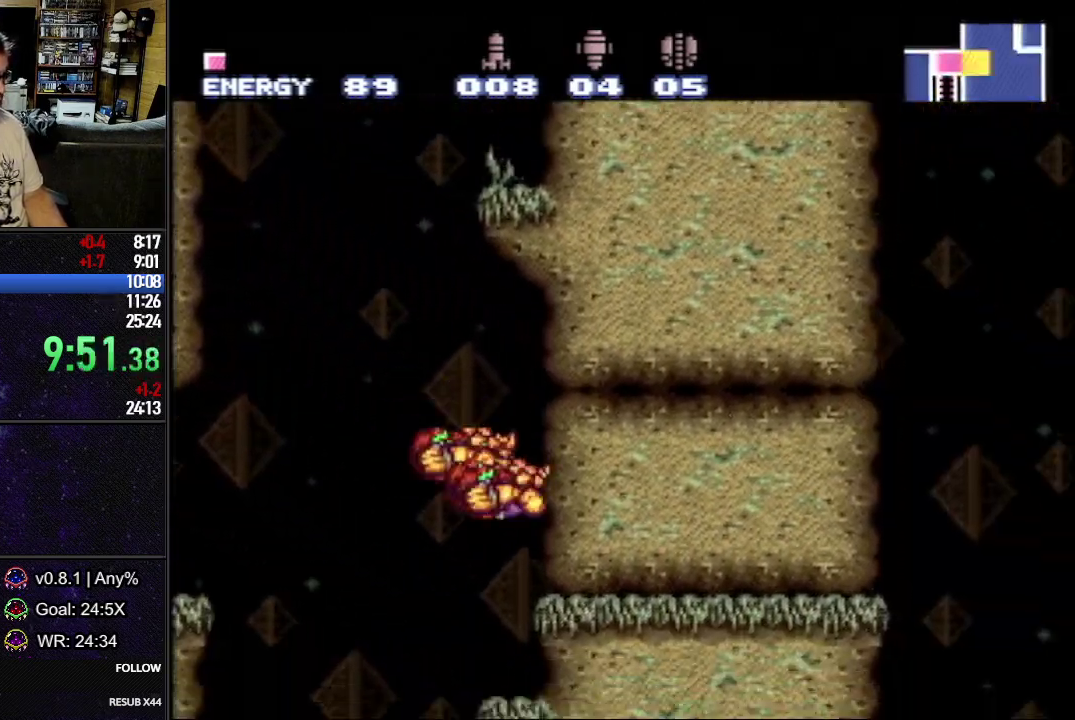
{"buttons": ["L1", "DPAD_RIGHT"], "events": [[350, "B", "down"], [467, "B", "up"]]}
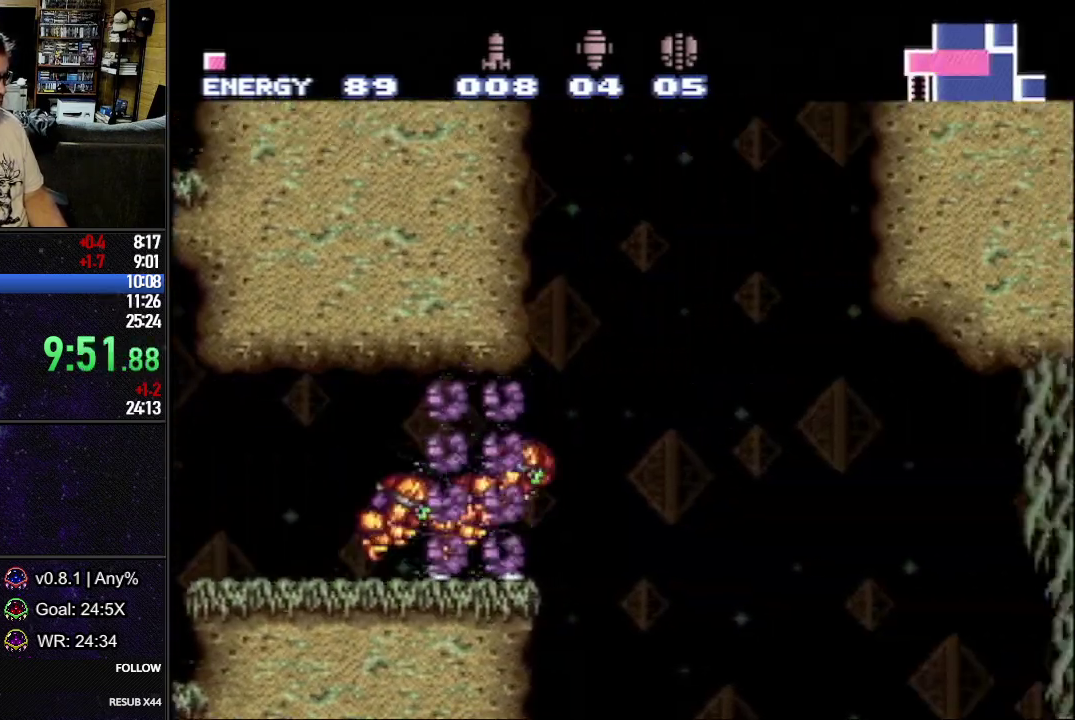
{"buttons": ["B", "L1"], "events": [[117, "DPAD_RIGHT", "up"], [217, "DPAD_UP", "down"], [250, "B", "down"], [317, "DPAD_UP", "up"], [350, "B", "up"], [467, "B", "down"]]}
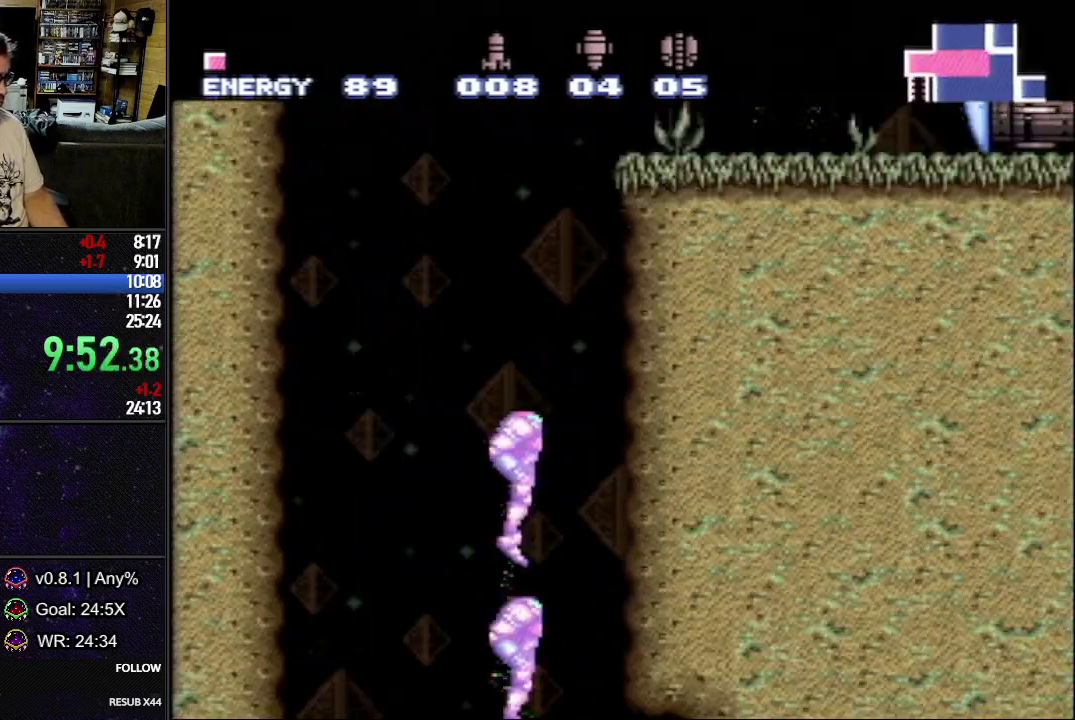
{"buttons": ["L1", "DPAD_RIGHT"], "events": [[17, "DPAD_RIGHT", "down"], [317, "B", "up"]]}
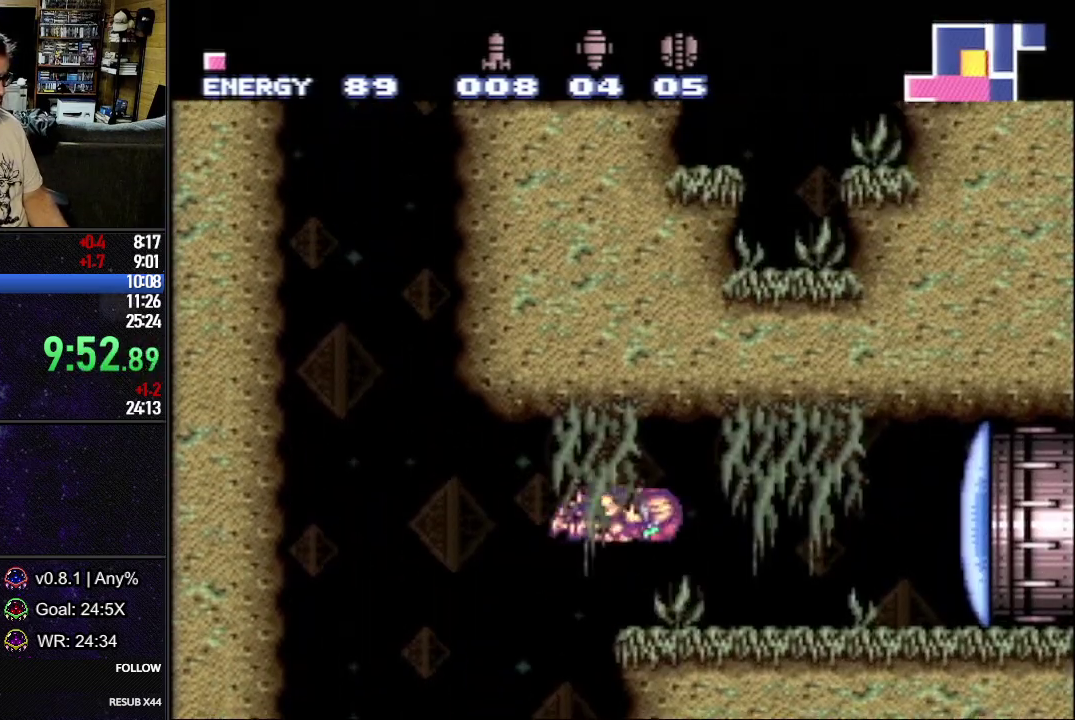
{"buttons": ["L1", "DPAD_RIGHT"], "events": [[183, "Y", "down"], [250, "Y", "up"], [333, "DPAD_DOWN", "down"], [417, "DPAD_DOWN", "up"]]}
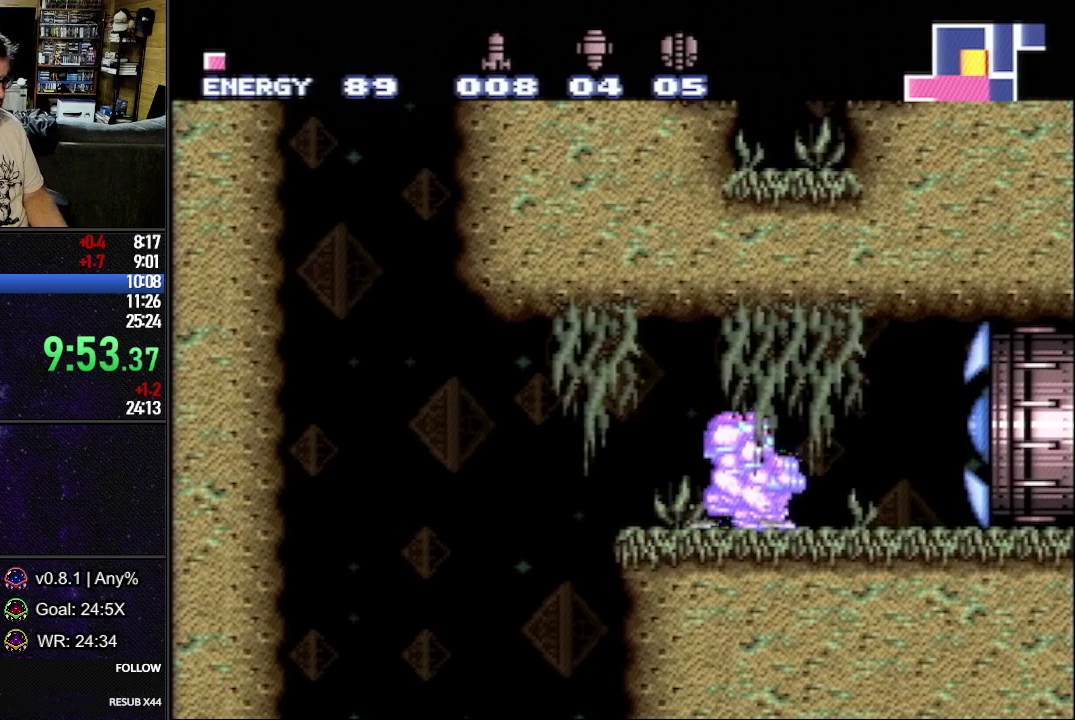
{"buttons": ["B", "L1", "DPAD_RIGHT"], "events": [[333, "B", "down"]]}
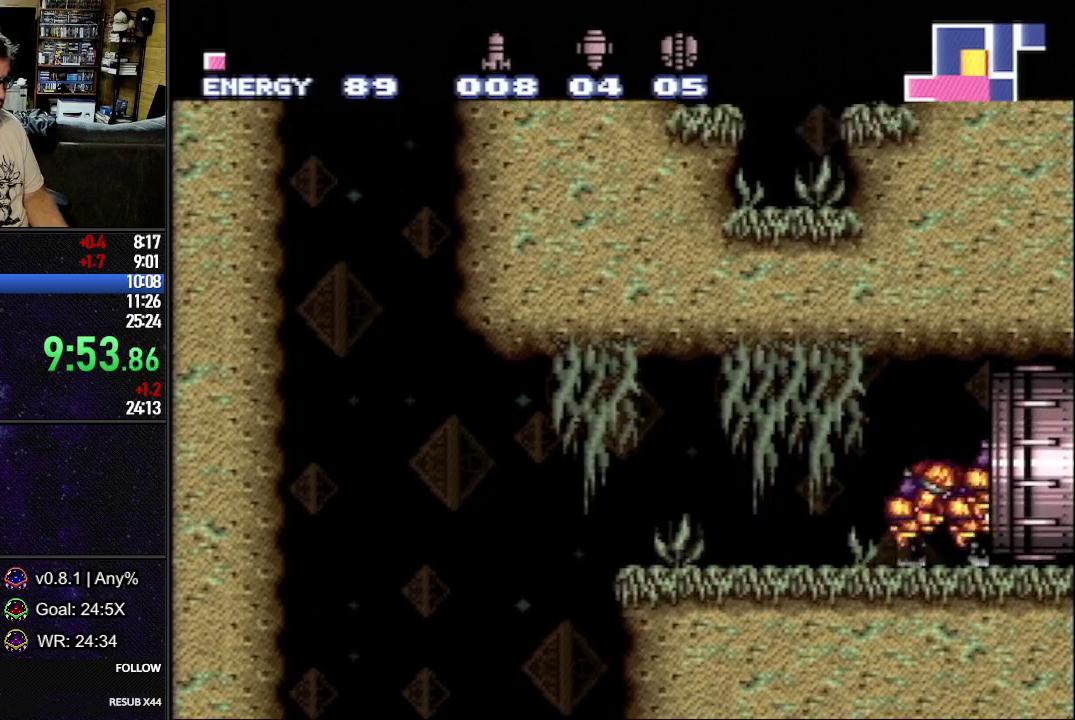
{"buttons": ["B"], "events": [[100, "DPAD_RIGHT", "up"], [133, "L1", "up"]]}
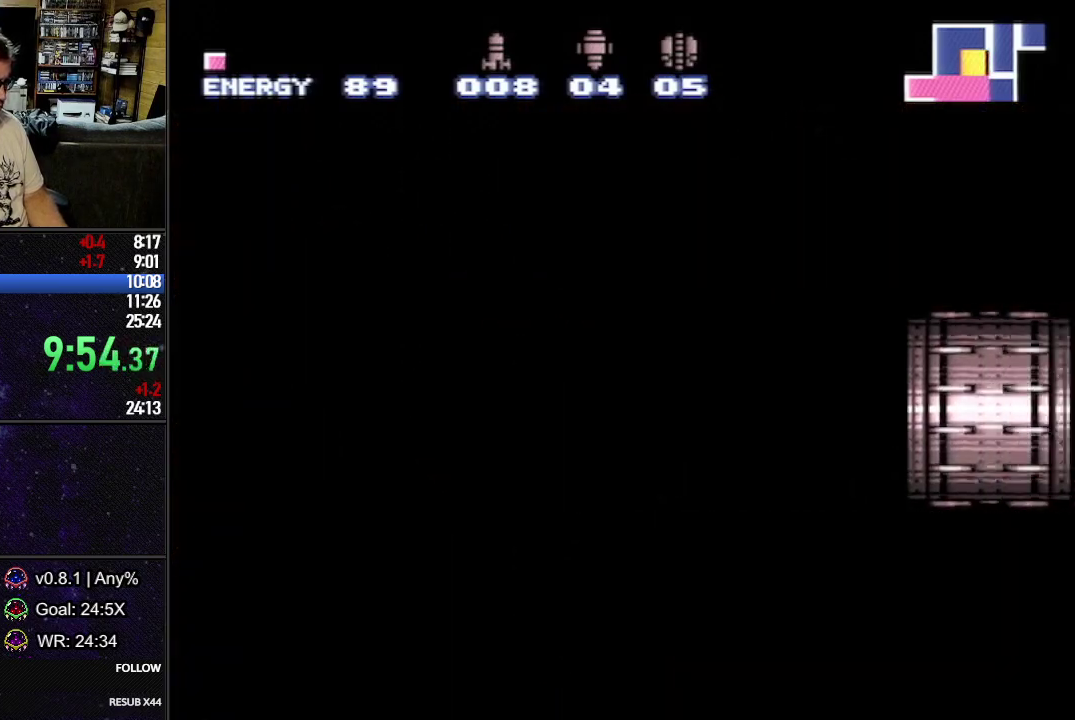
{"buttons": ["B", "L1", "DPAD_RIGHT"], "events": [[67, "DPAD_RIGHT", "down"], [133, "L1", "down"]]}
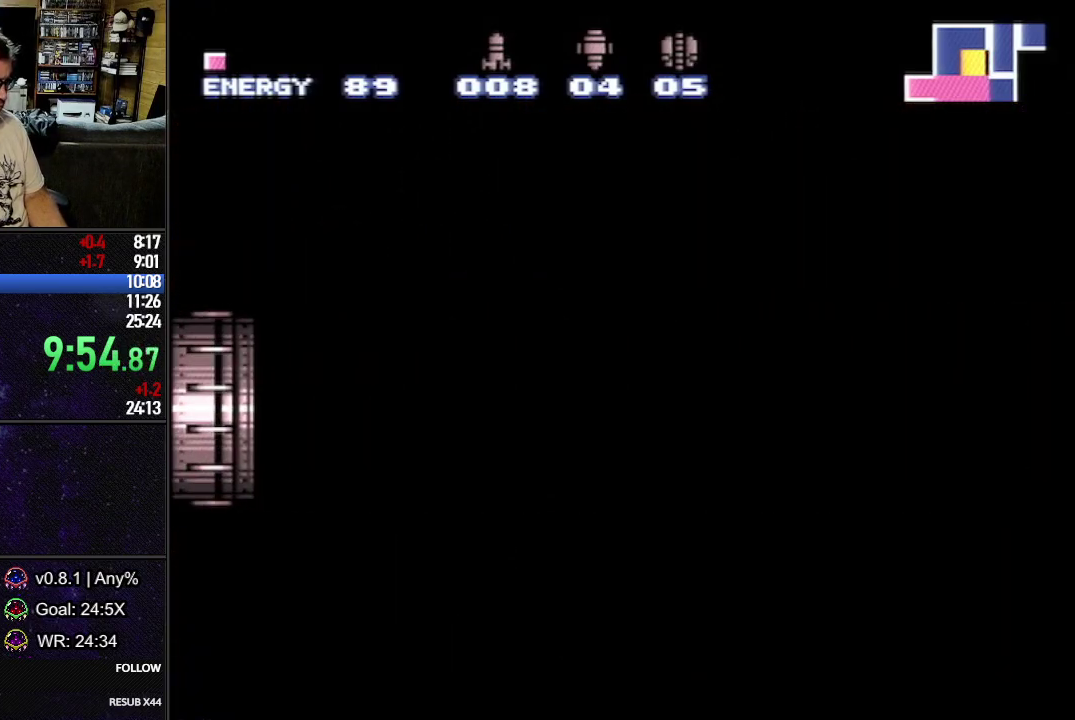
{"buttons": ["B", "L1", "DPAD_RIGHT"], "events": []}
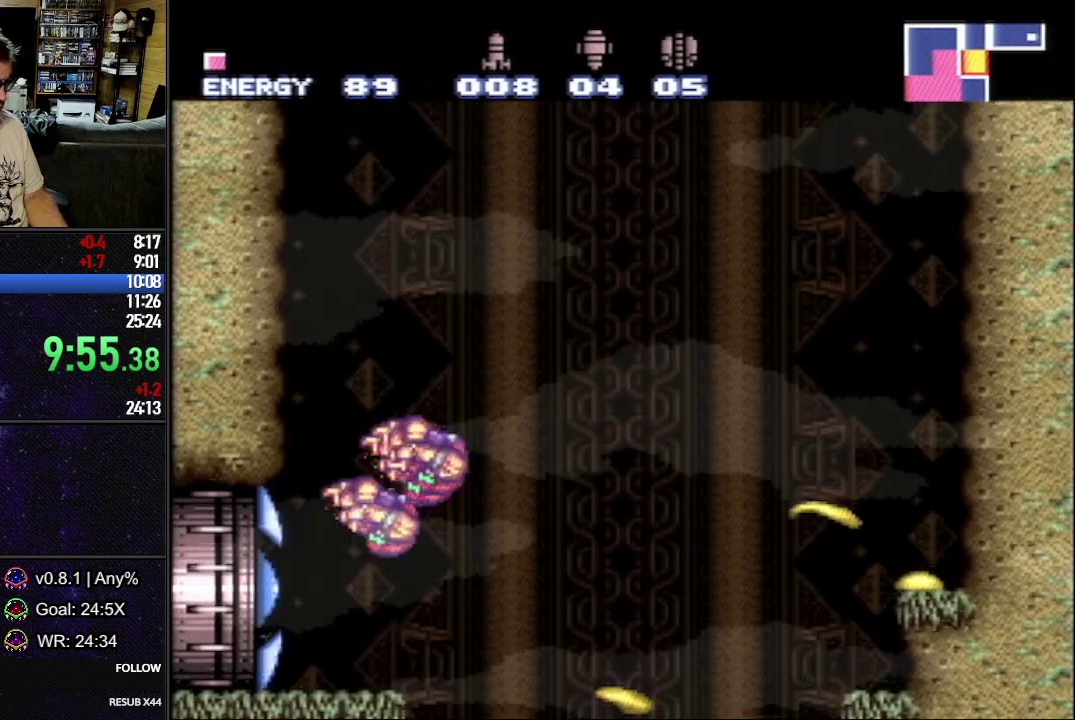
{"buttons": ["L1", "DPAD_RIGHT"], "events": [[333, "B", "up"]]}
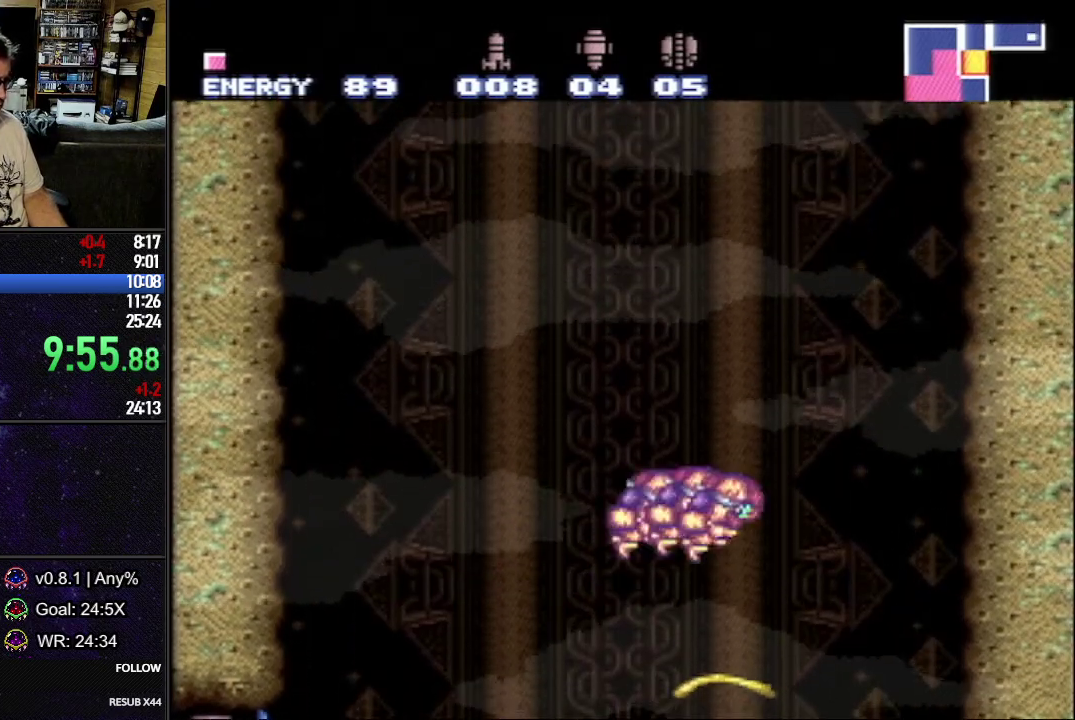
{"buttons": ["L1", "DPAD_LEFT"], "events": [[50, "DPAD_RIGHT", "up"], [117, "DPAD_UP", "down"], [150, "B", "down"], [233, "DPAD_UP", "up"], [267, "B", "up"], [400, "DPAD_LEFT", "down"]]}
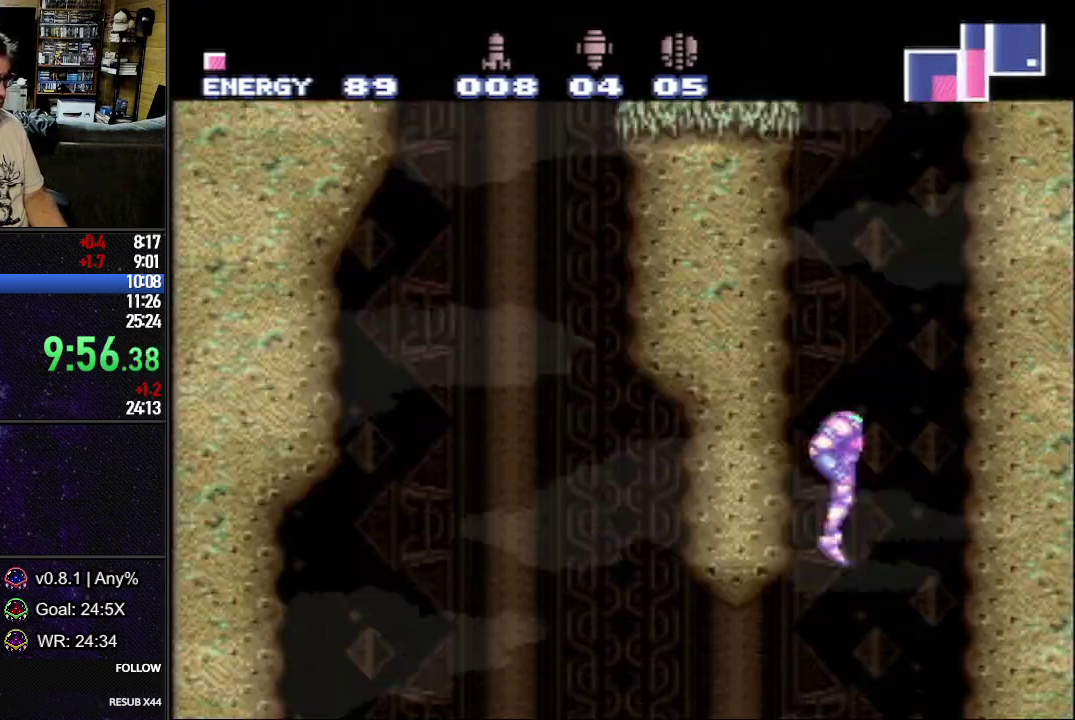
{"buttons": ["A", "B", "L1", "DPAD_DOWN", "DPAD_RIGHT"], "events": [[33, "DPAD_LEFT", "up"], [300, "A", "down"], [300, "B", "down"], [333, "DPAD_DOWN", "down"], [333, "DPAD_RIGHT", "down"]]}
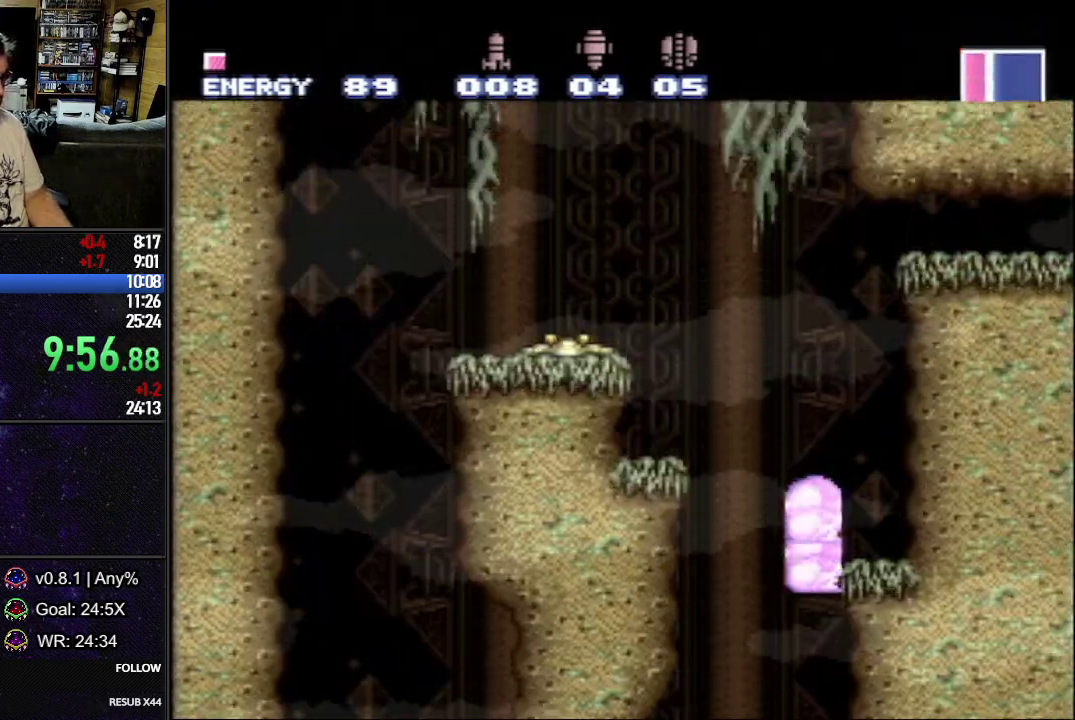
{"buttons": ["B", "L1", "DPAD_RIGHT"], "events": [[267, "DPAD_DOWN", "up"], [283, "DPAD_RIGHT", "up"], [283, "DPAD_UP", "down"], [300, "A", "up"], [300, "B", "up"], [367, "DPAD_RIGHT", "down"], [400, "DPAD_UP", "up"], [450, "A", "down"], [500, "A", "up"], [500, "B", "down"]]}
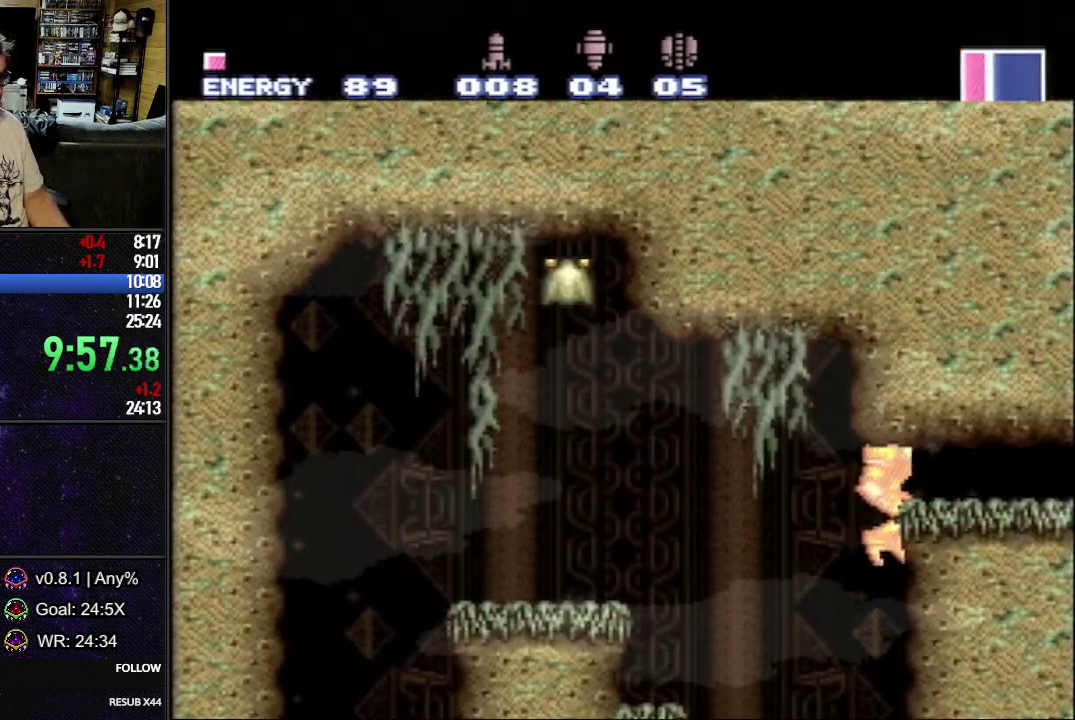
{"buttons": ["A", "B", "L1", "DPAD_DOWN", "DPAD_RIGHT"], "events": [[117, "B", "up"], [267, "DPAD_RIGHT", "up"], [383, "A", "down"], [383, "B", "down"], [383, "DPAD_LEFT", "down"], [417, "DPAD_DOWN", "down"], [450, "DPAD_LEFT", "up"], [450, "DPAD_RIGHT", "down"]]}
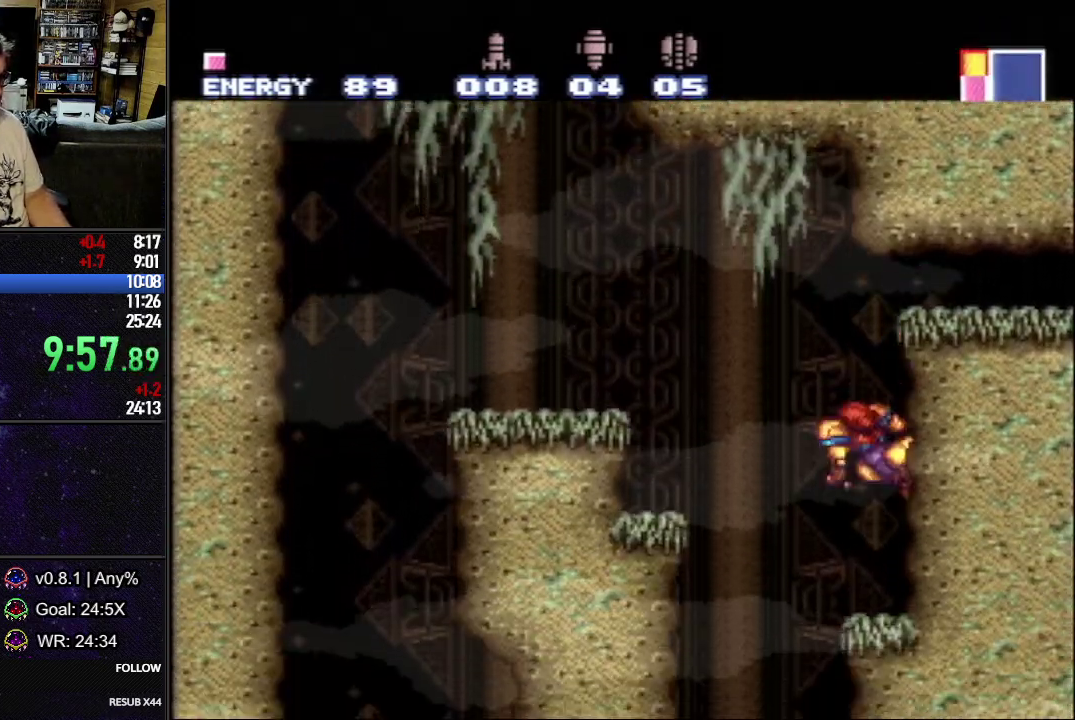
{"buttons": ["A", "L1"], "events": [[167, "DPAD_DOWN", "up"], [183, "DPAD_UP", "down"], [200, "DPAD_RIGHT", "up"], [233, "A", "up"], [233, "B", "up"], [467, "DPAD_UP", "up"], [483, "A", "down"]]}
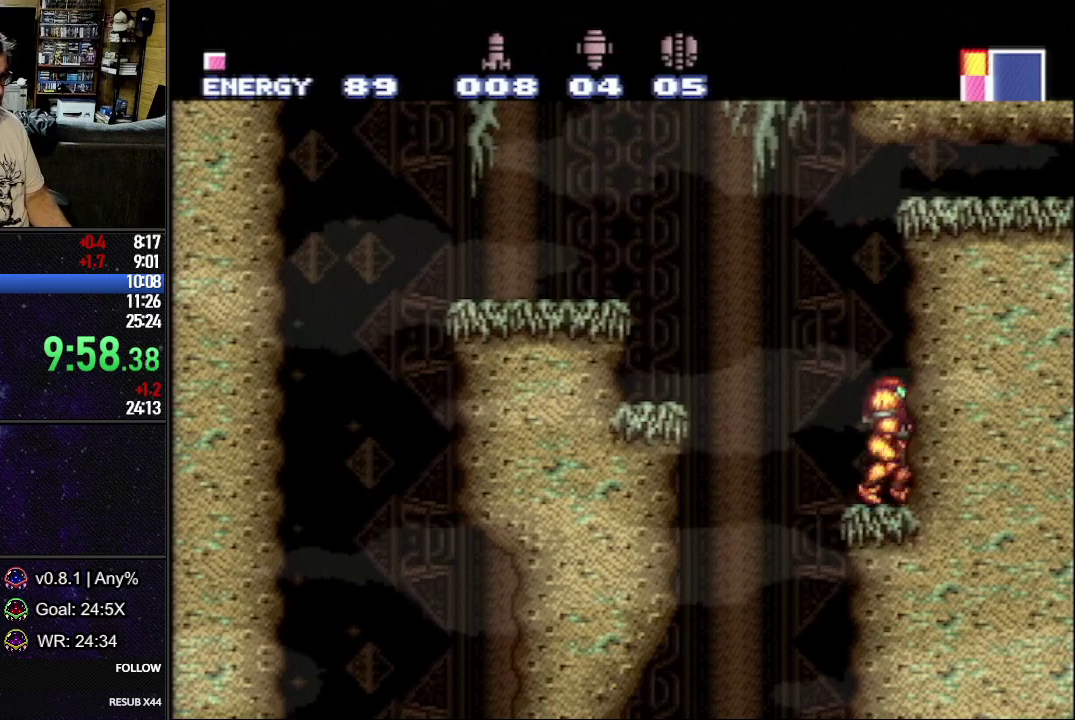
{"buttons": ["A", "B", "L1", "DPAD_DOWN", "DPAD_RIGHT"], "events": [[50, "B", "down"], [117, "DPAD_DOWN", "down"], [250, "DPAD_RIGHT", "down"]]}
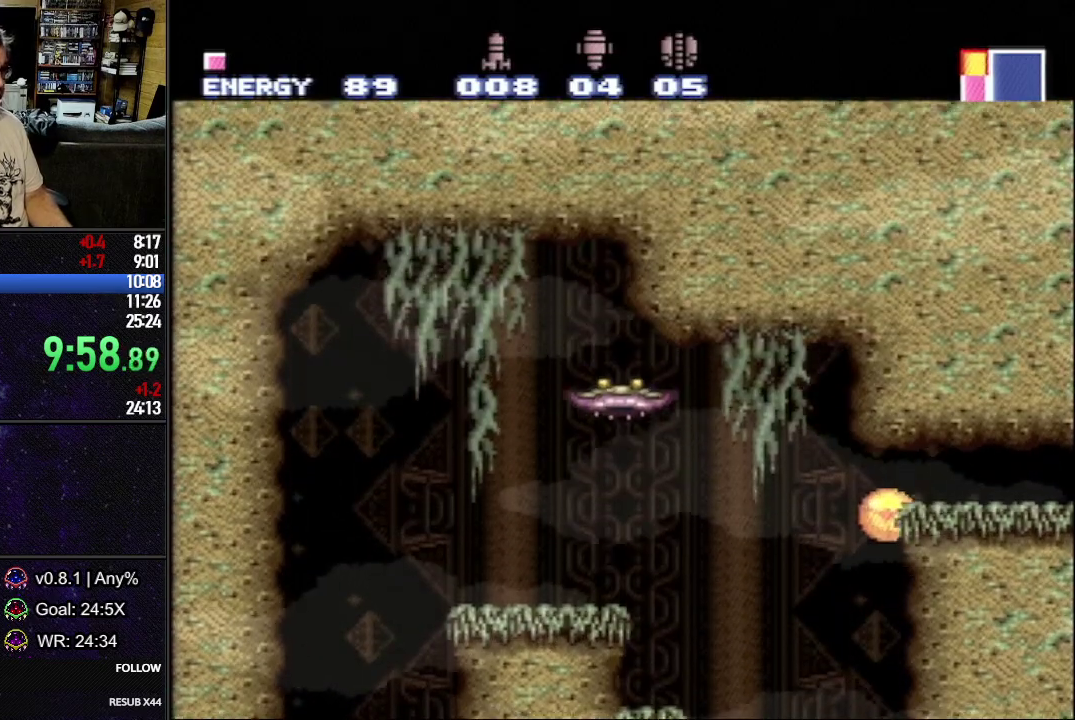
{"buttons": ["DPAD_RIGHT"], "events": [[100, "B", "up"], [117, "A", "up"], [300, "DPAD_DOWN", "up"], [467, "L1", "up"]]}
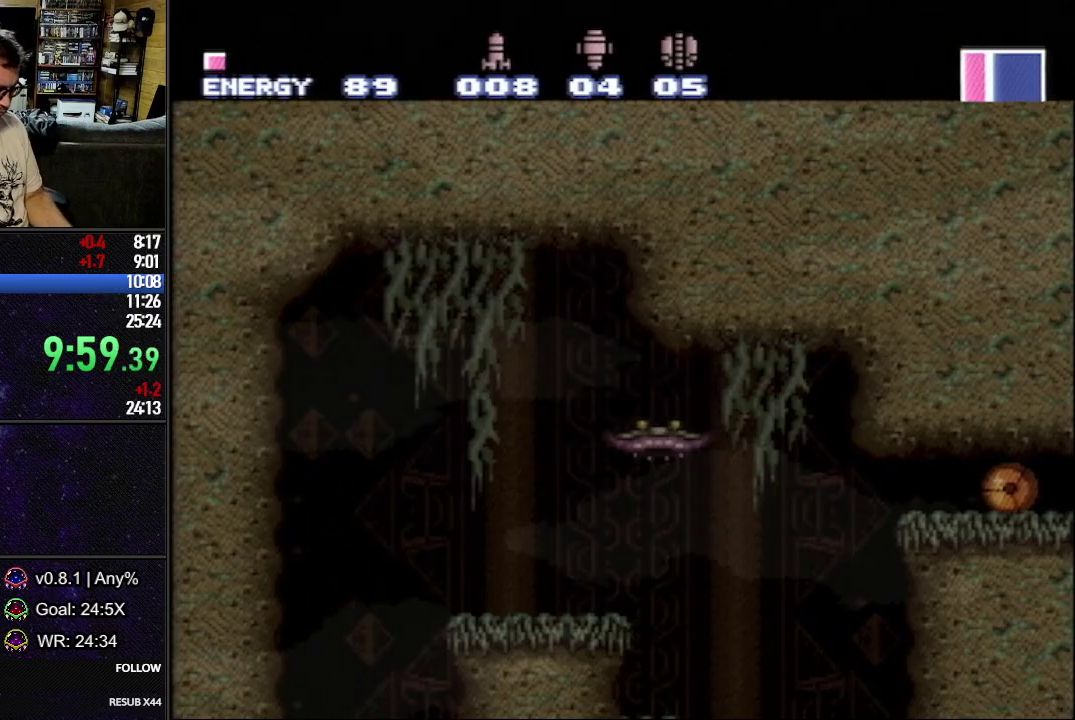
{"buttons": ["L1", "DPAD_RIGHT"], "events": [[100, "L1", "down"]]}
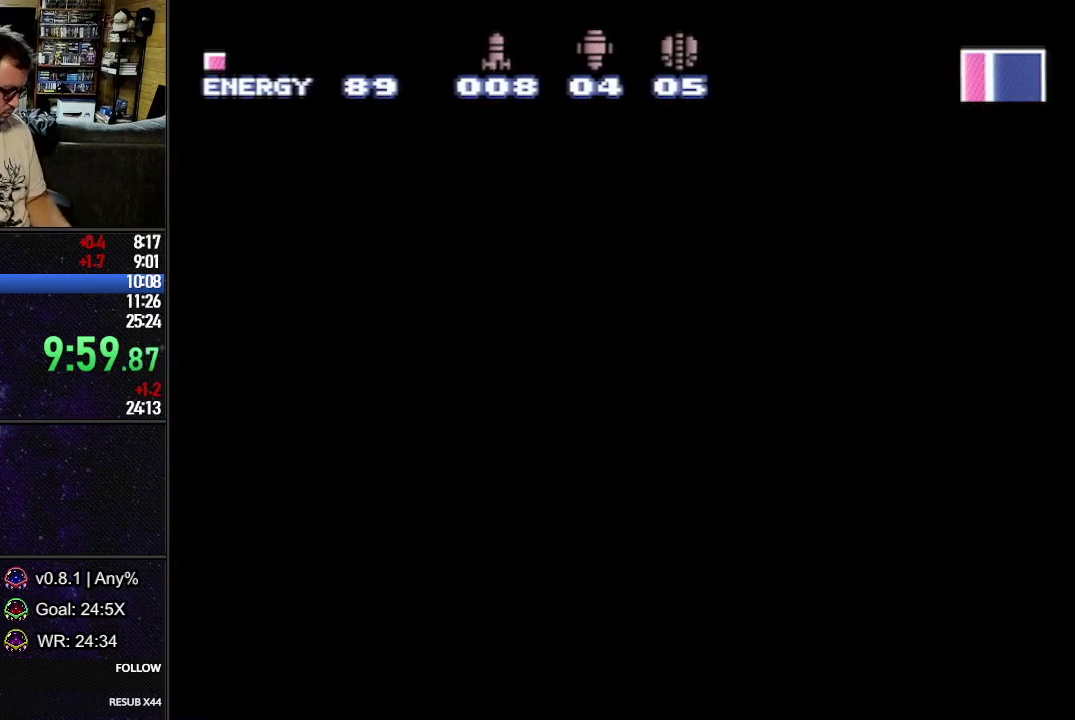
{"buttons": ["L1", "DPAD_RIGHT"], "events": []}
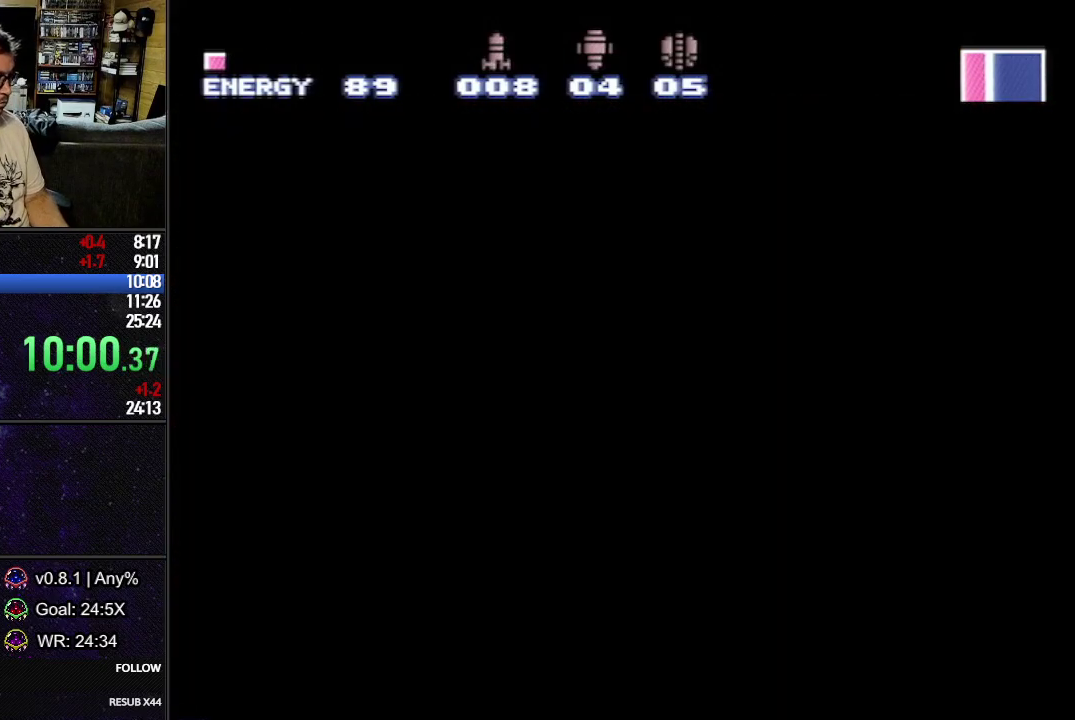
{"buttons": ["L1", "DPAD_RIGHT"], "events": [[183, "DPAD_RIGHT", "up"], [183, "DPAD_UP", "down"], [267, "DPAD_RIGHT", "down"], [300, "DPAD_UP", "up"]]}
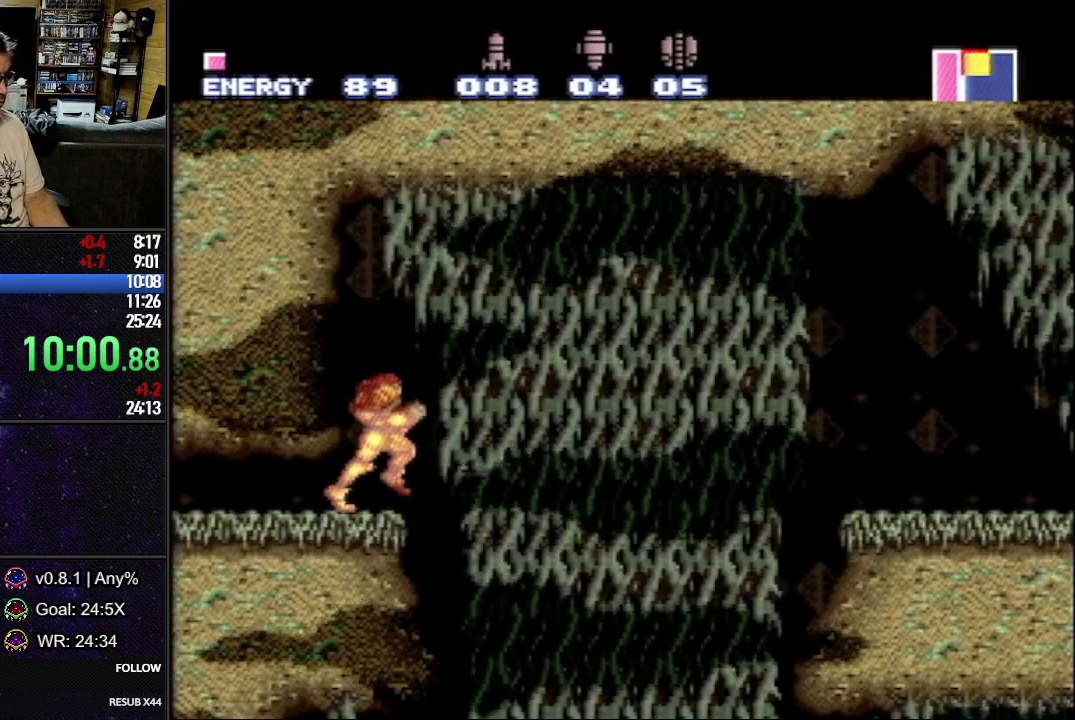
{"buttons": ["L1", "DPAD_RIGHT"], "events": []}
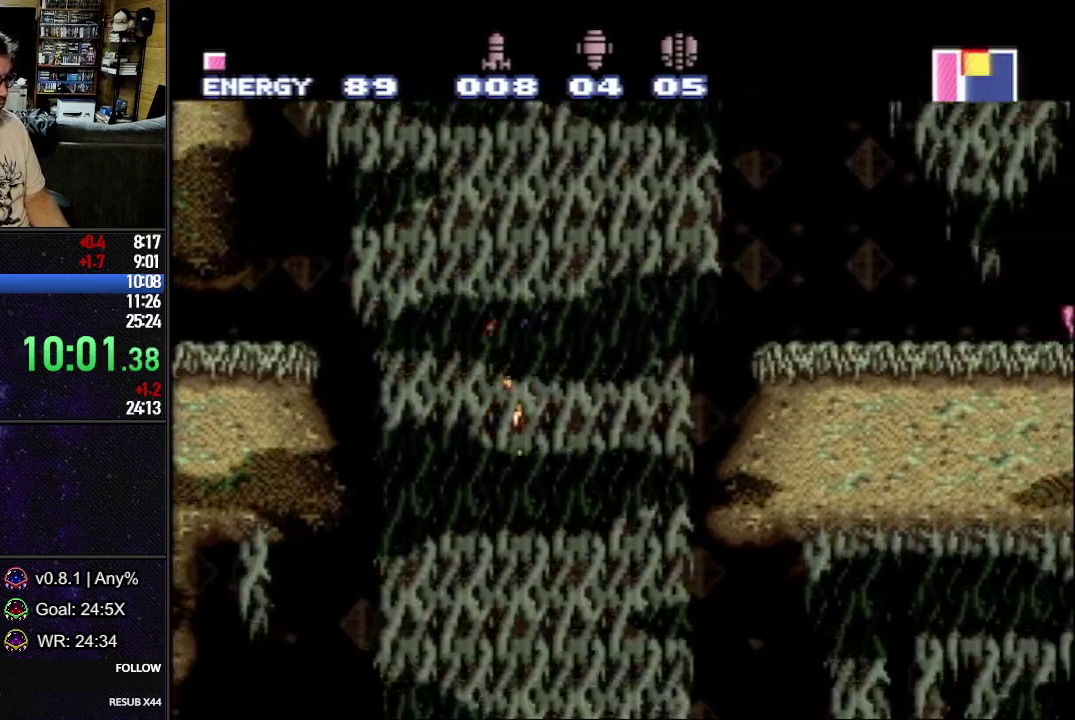
{"buttons": ["L1", "DPAD_RIGHT"], "events": []}
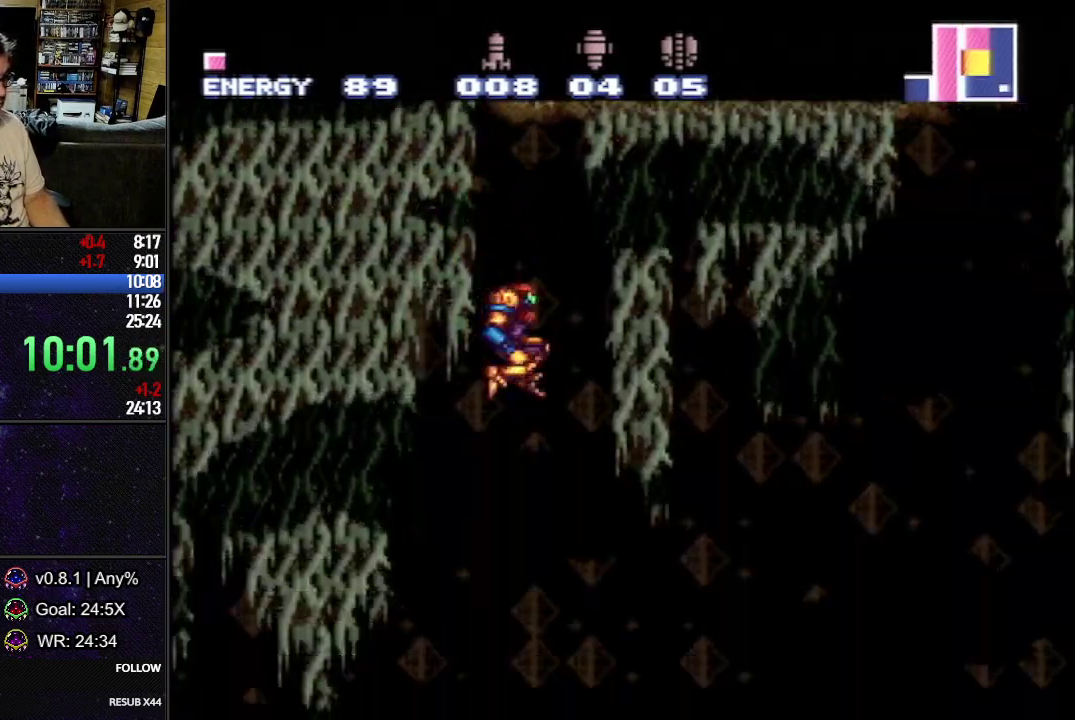
{"buttons": ["L1", "DPAD_RIGHT"], "events": []}
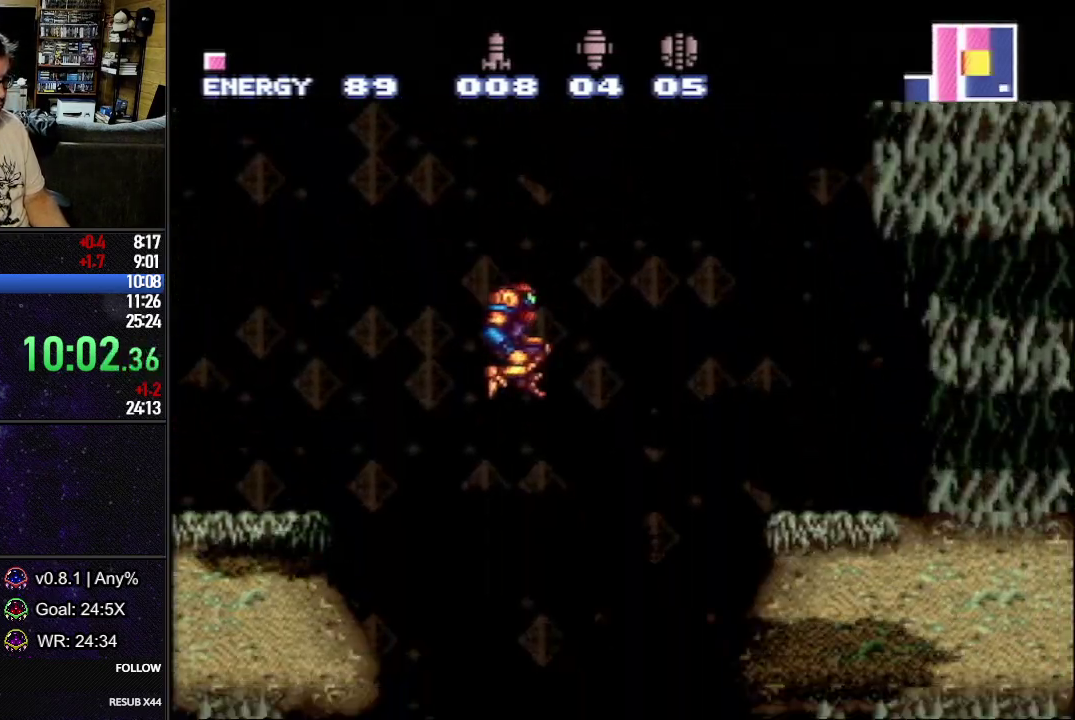
{"buttons": ["L1", "DPAD_RIGHT"], "events": []}